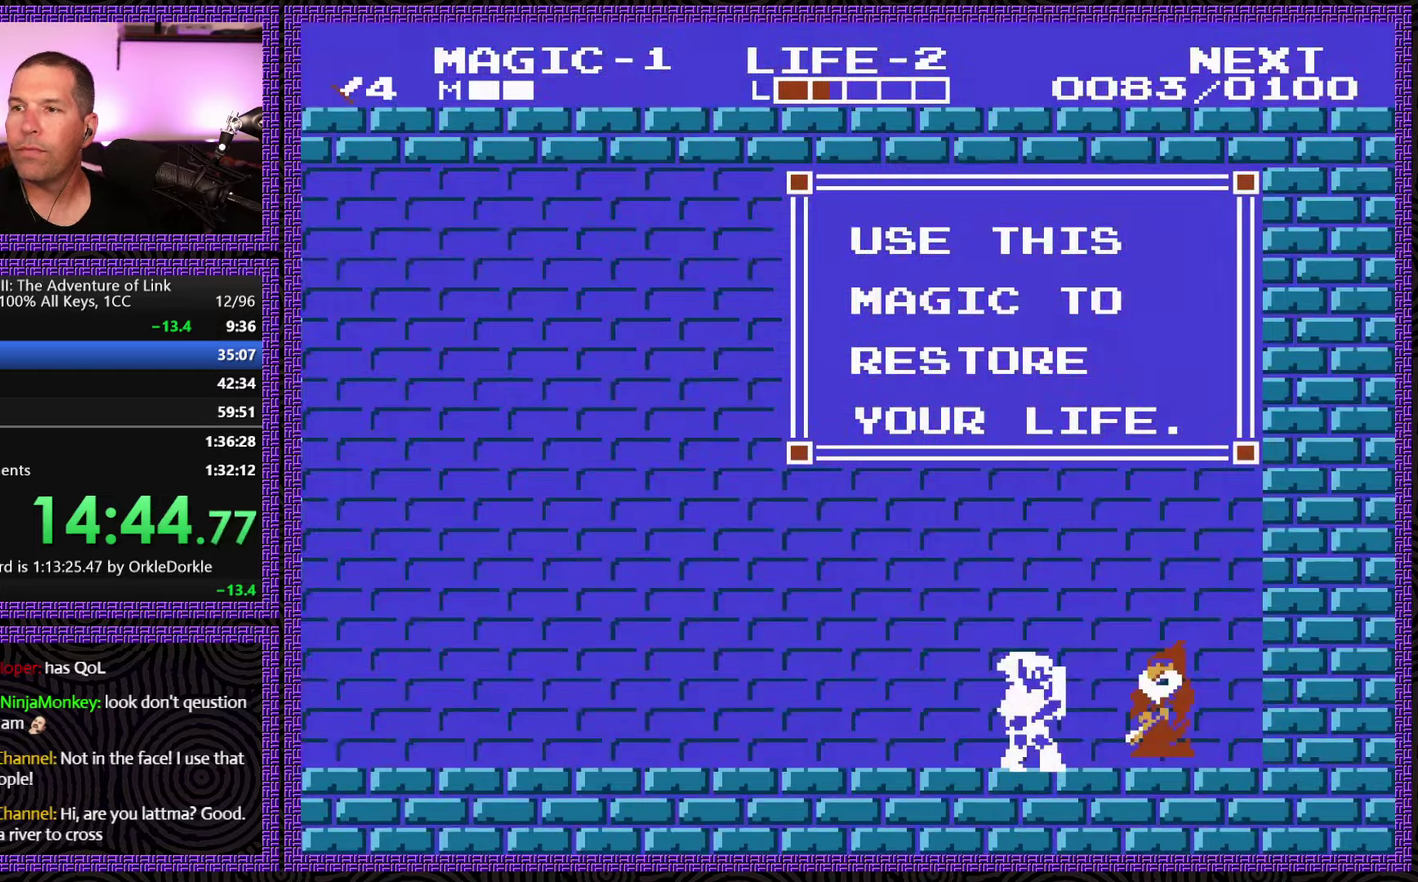
Gameplay with a controller (Nintendo layout); each line is a JSON object with the inputs held at the frame after it. "events" lists button and stick changes between this image and that frame as [ms after this image, input, new state], when the widget could be followed in between. Not read: L3 R3.
{"buttons": ["DPAD_LEFT"], "events": [[483, "DPAD_LEFT", "down"]]}
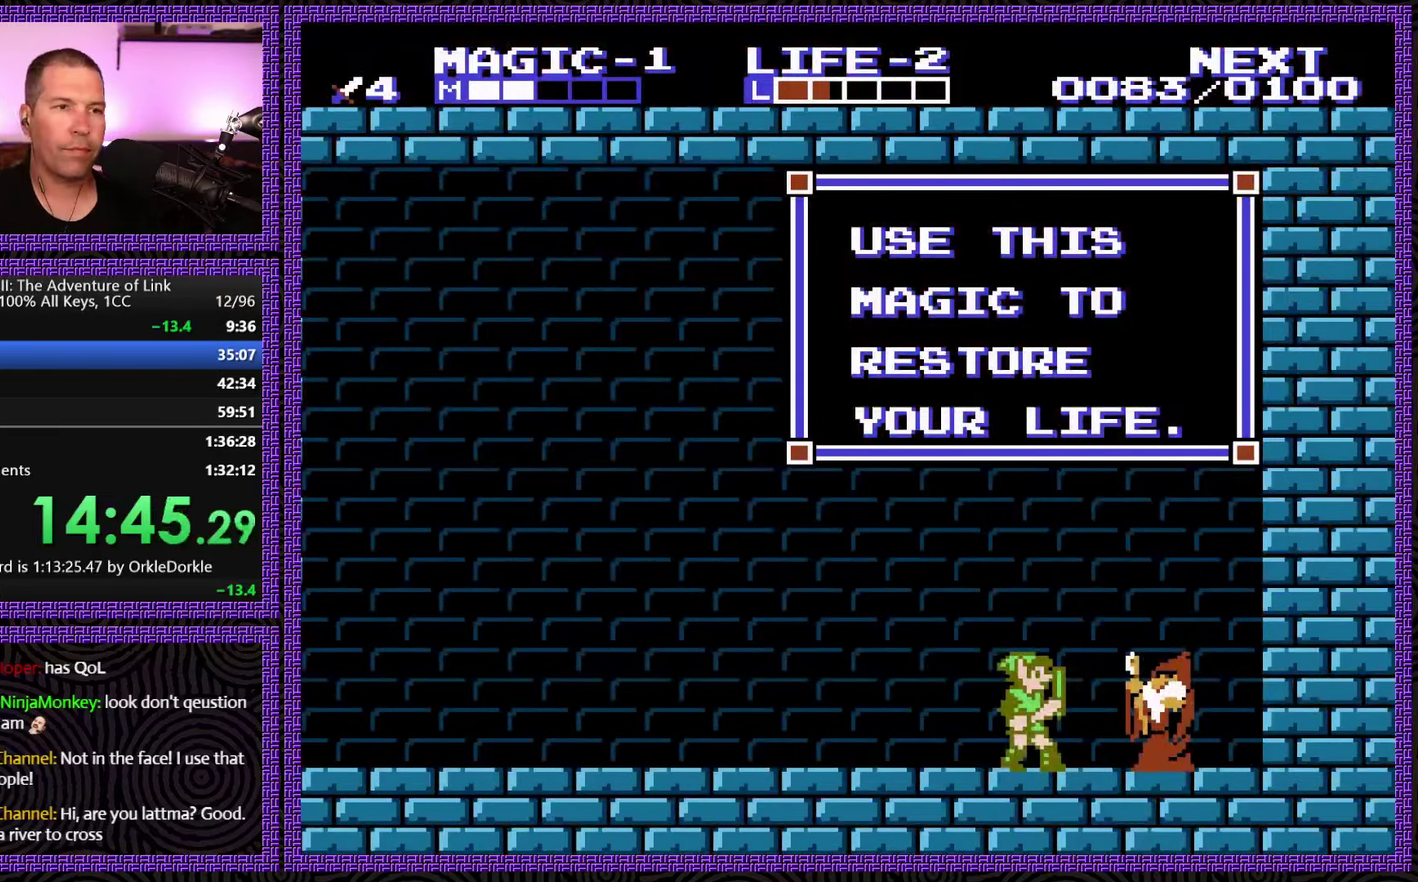
{"buttons": [], "events": [[133, "DPAD_LEFT", "up"]]}
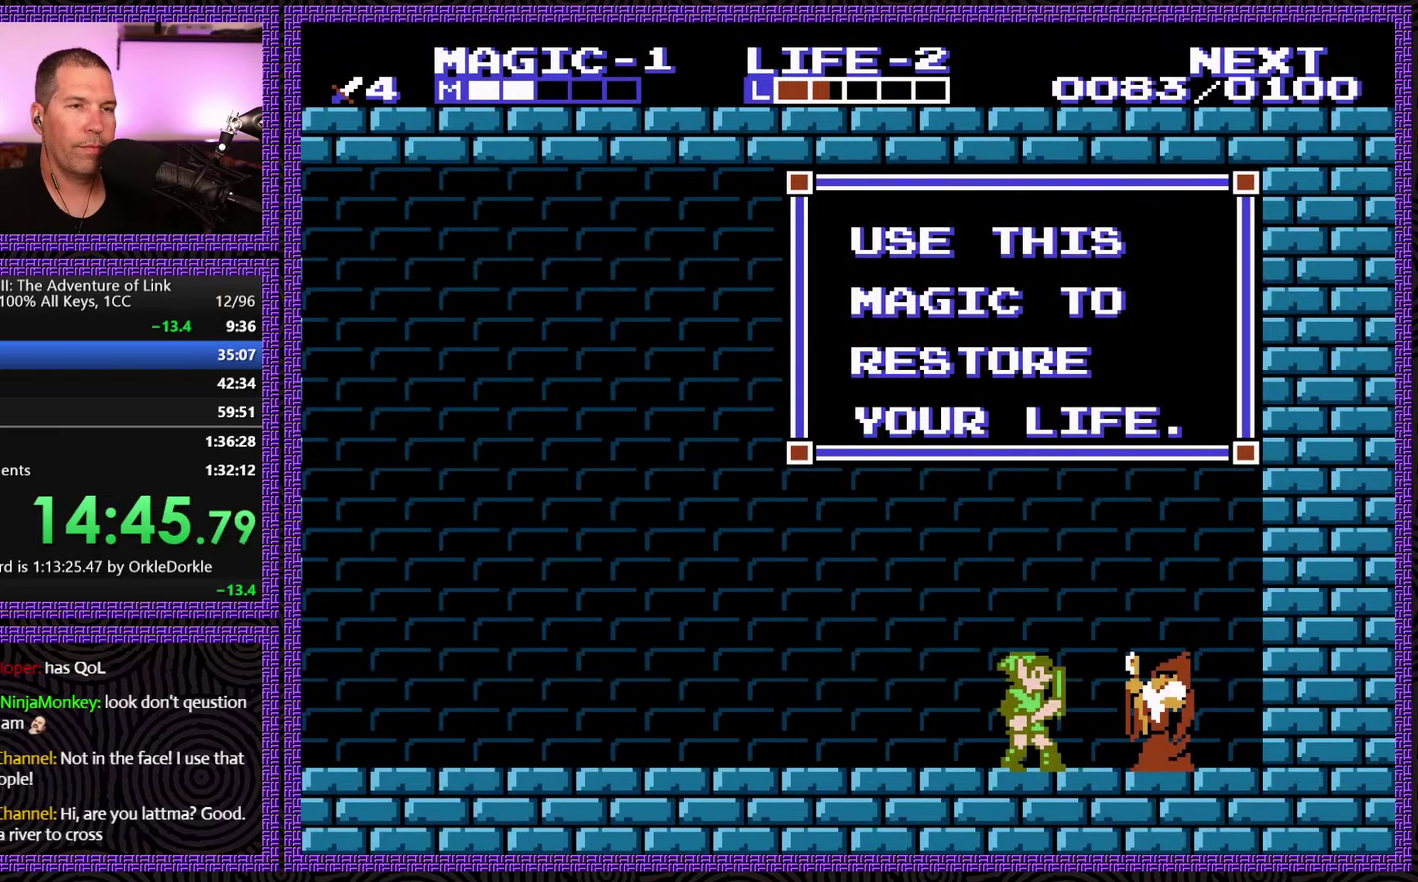
{"buttons": [], "events": []}
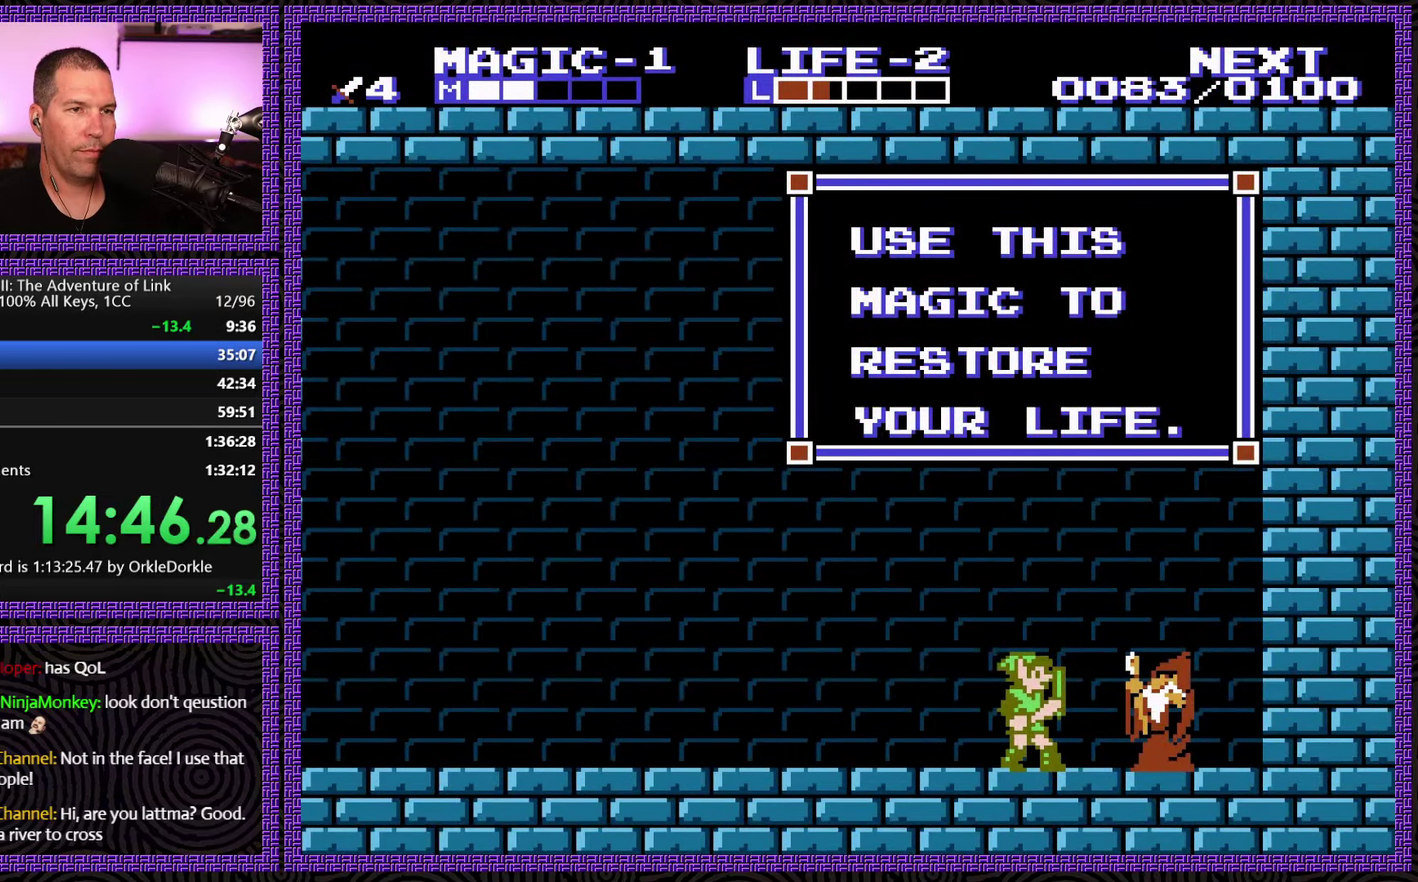
{"buttons": [], "events": []}
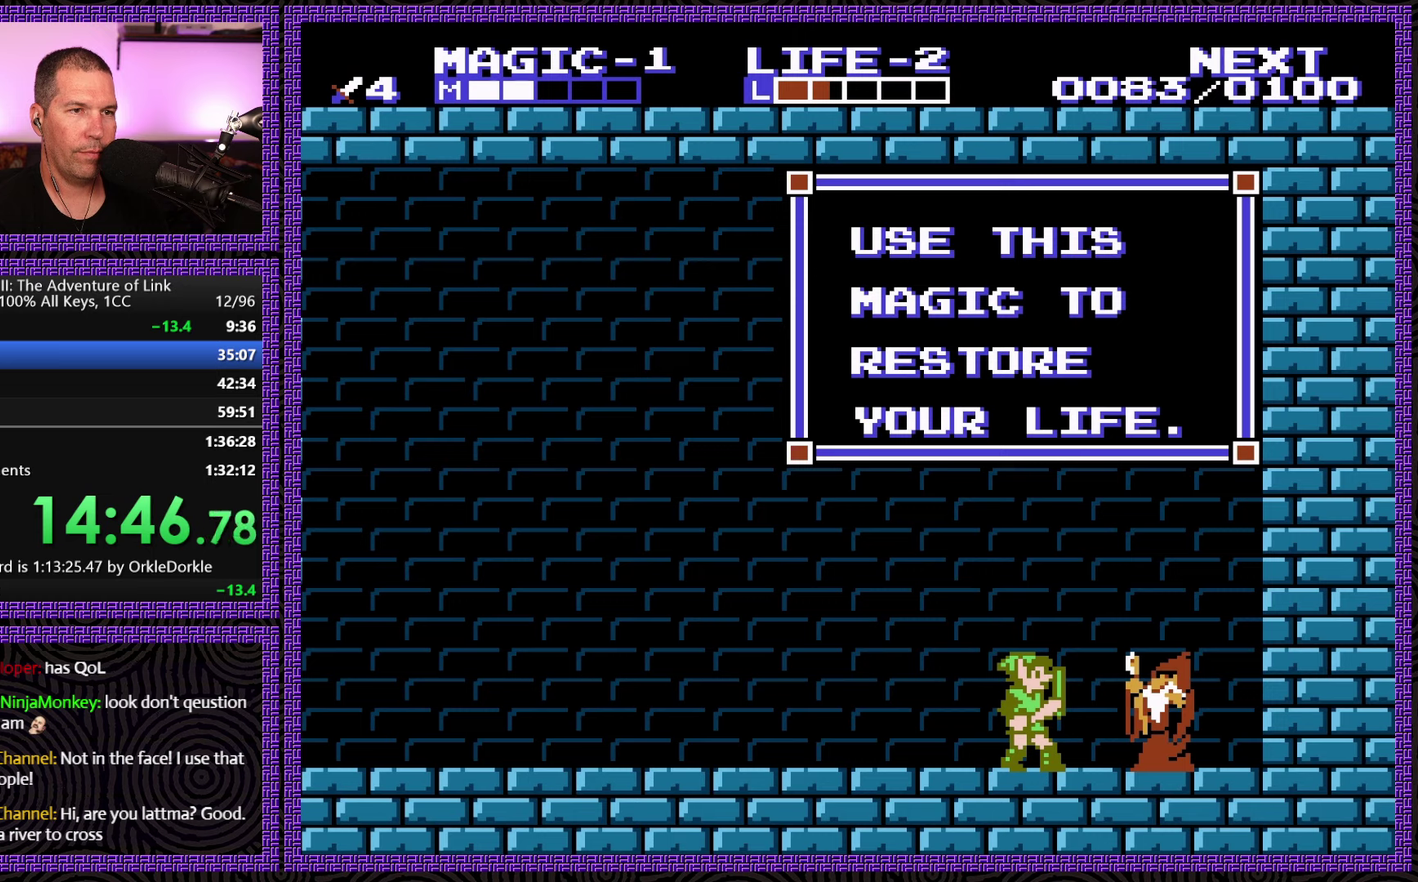
{"buttons": [], "events": []}
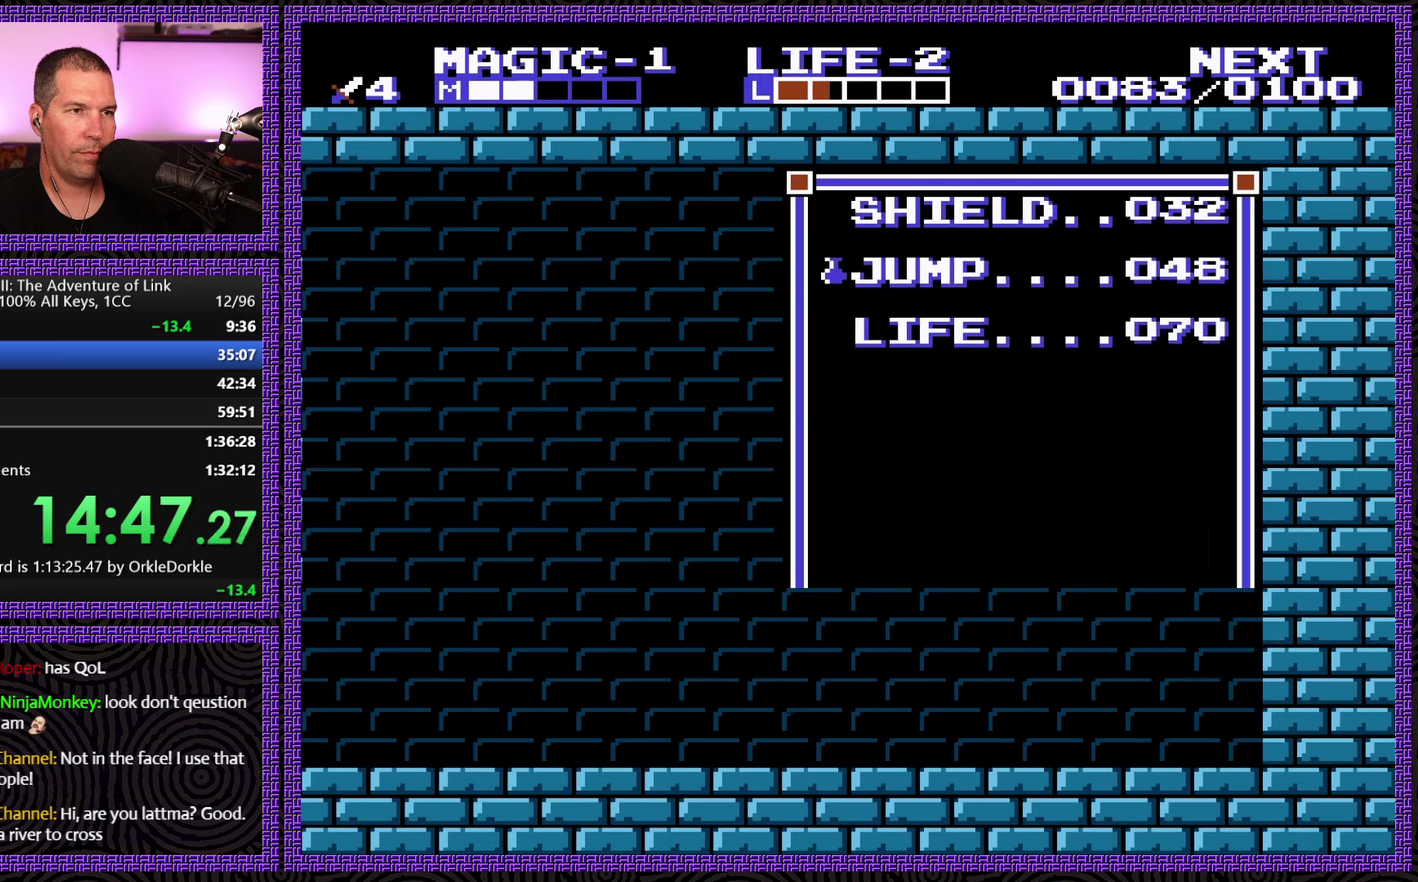
{"buttons": ["DPAD_LEFT", "START"], "events": [[150, "DPAD_DOWN", "down"], [300, "DPAD_DOWN", "up"], [367, "START", "down"], [467, "DPAD_LEFT", "down"]]}
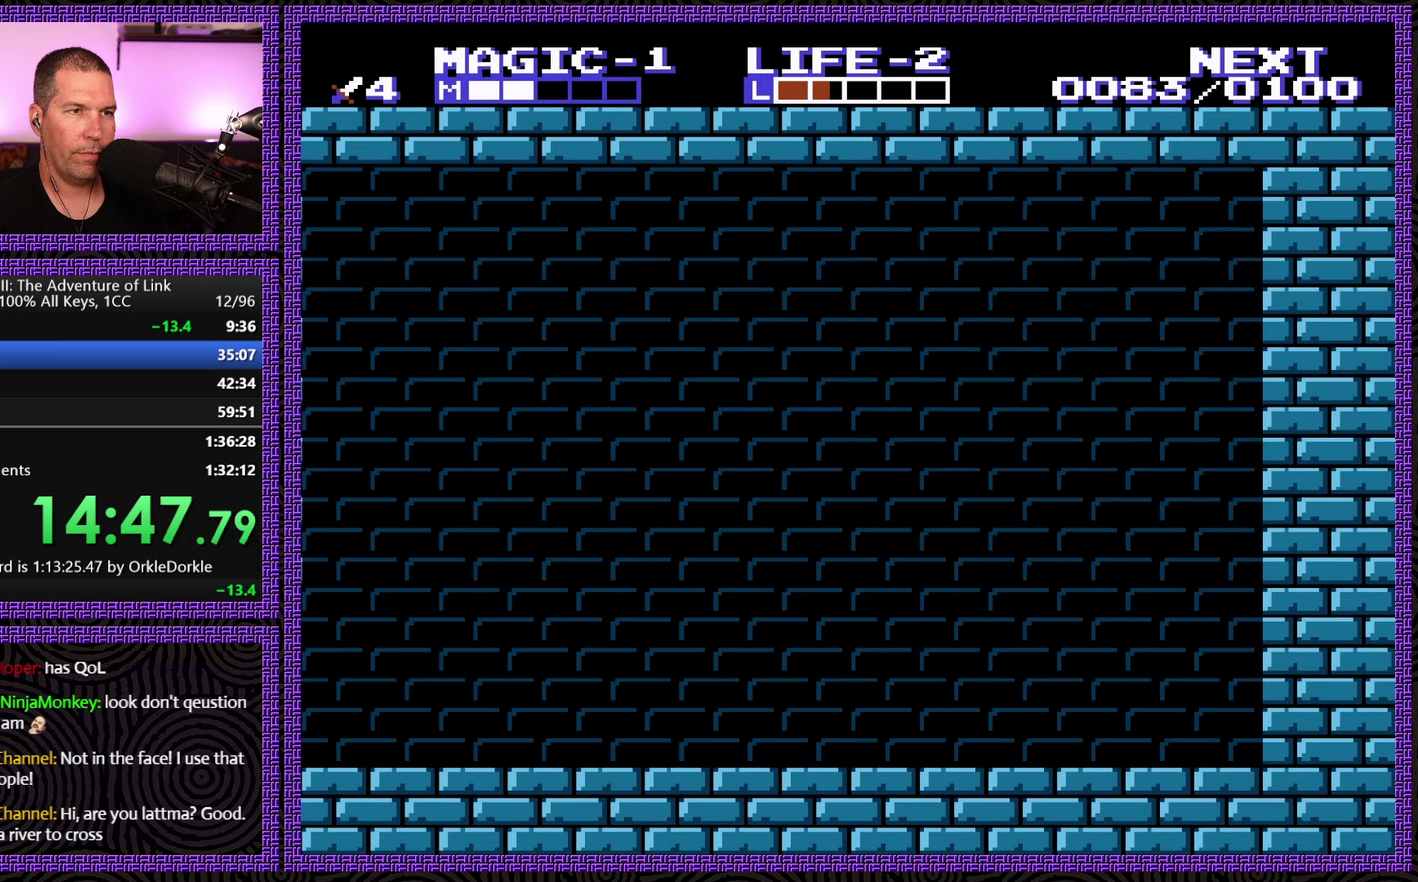
{"buttons": ["DPAD_LEFT"], "events": [[33, "START", "up"]]}
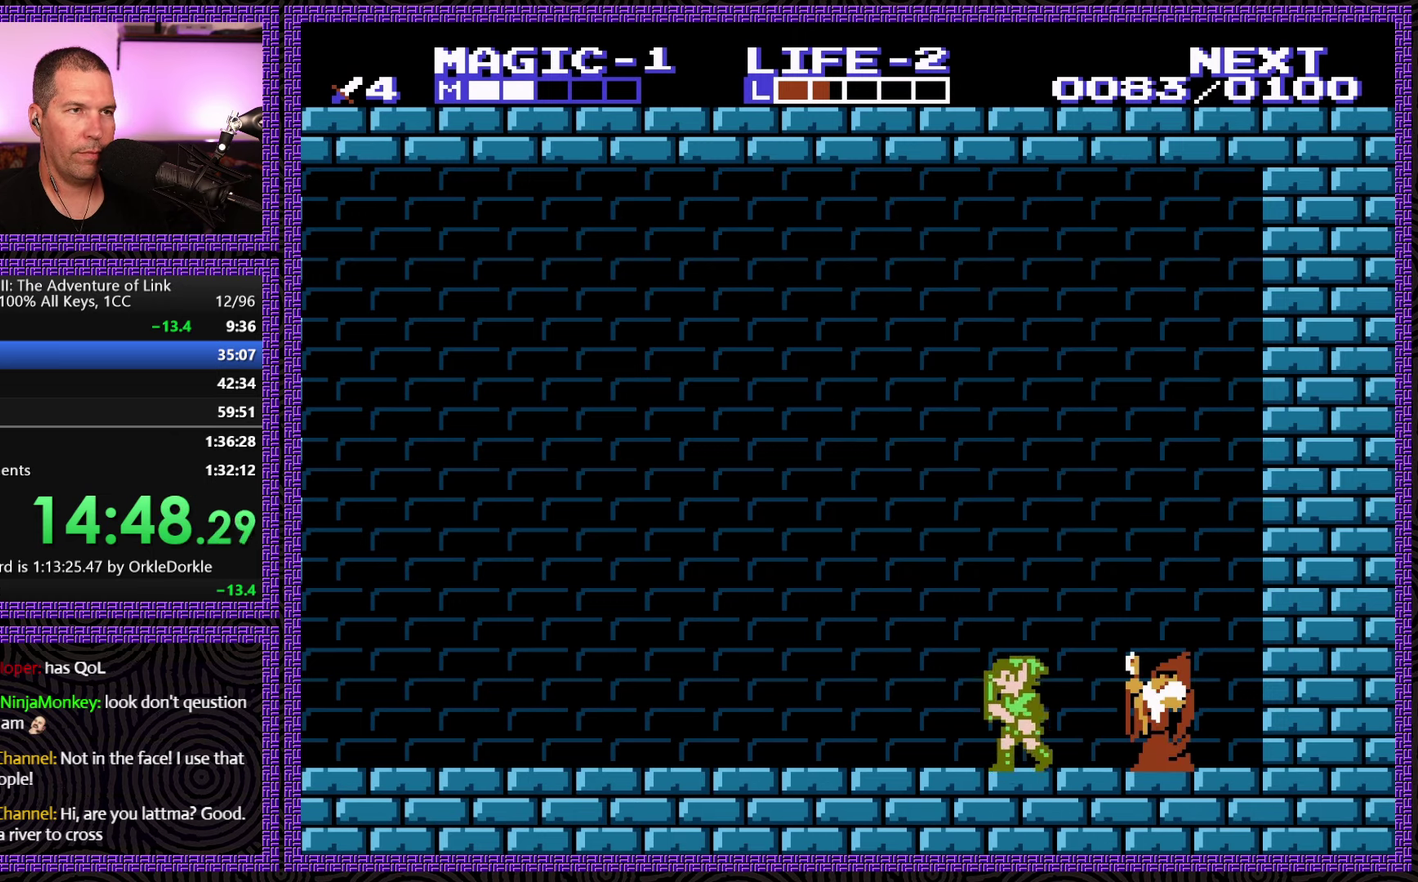
{"buttons": ["DPAD_LEFT"], "events": [[117, "A", "down"], [333, "A", "up"]]}
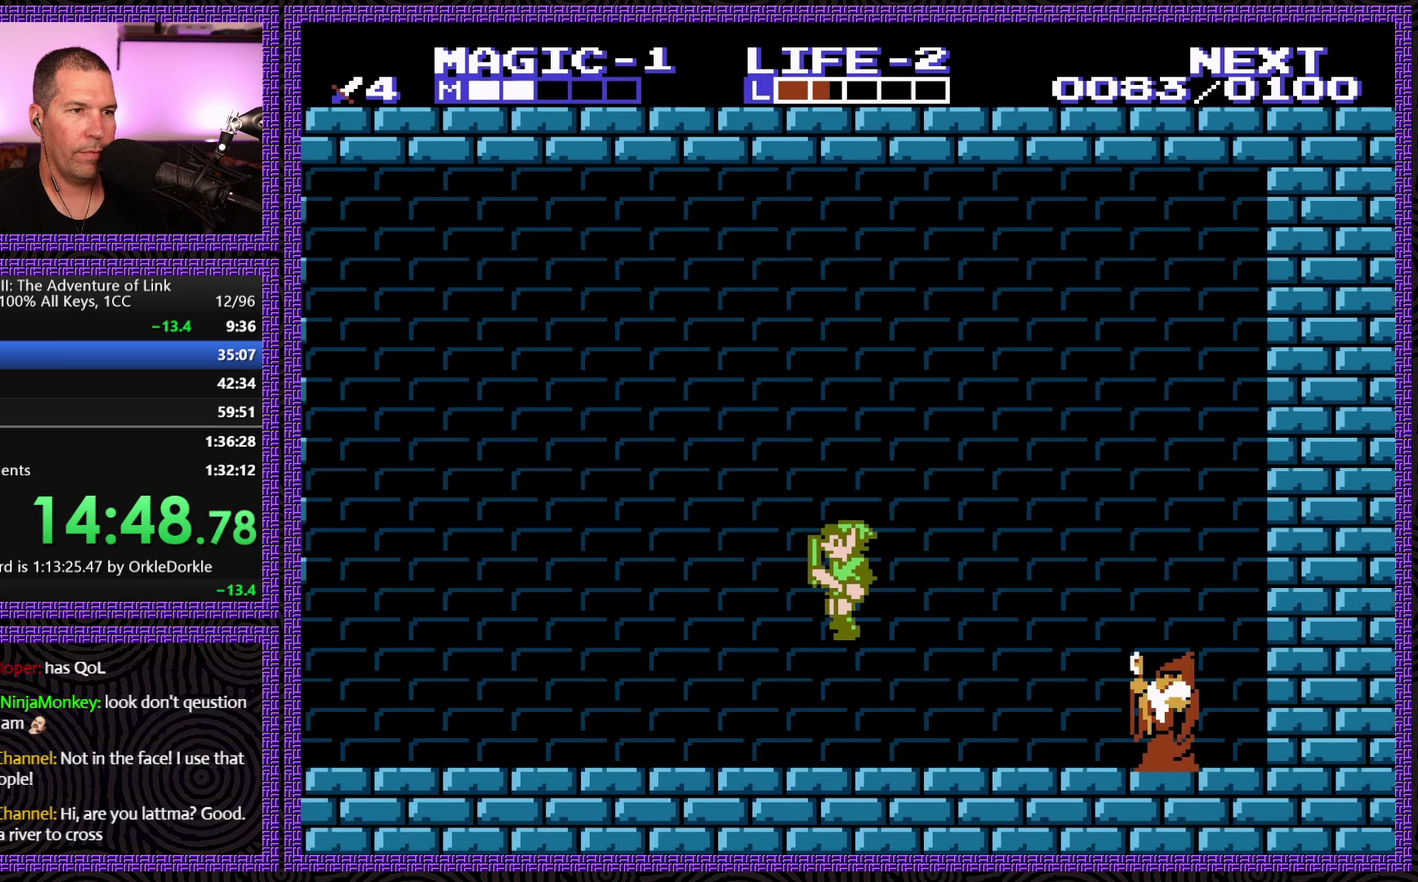
{"buttons": ["A", "DPAD_LEFT"], "events": [[283, "A", "down"]]}
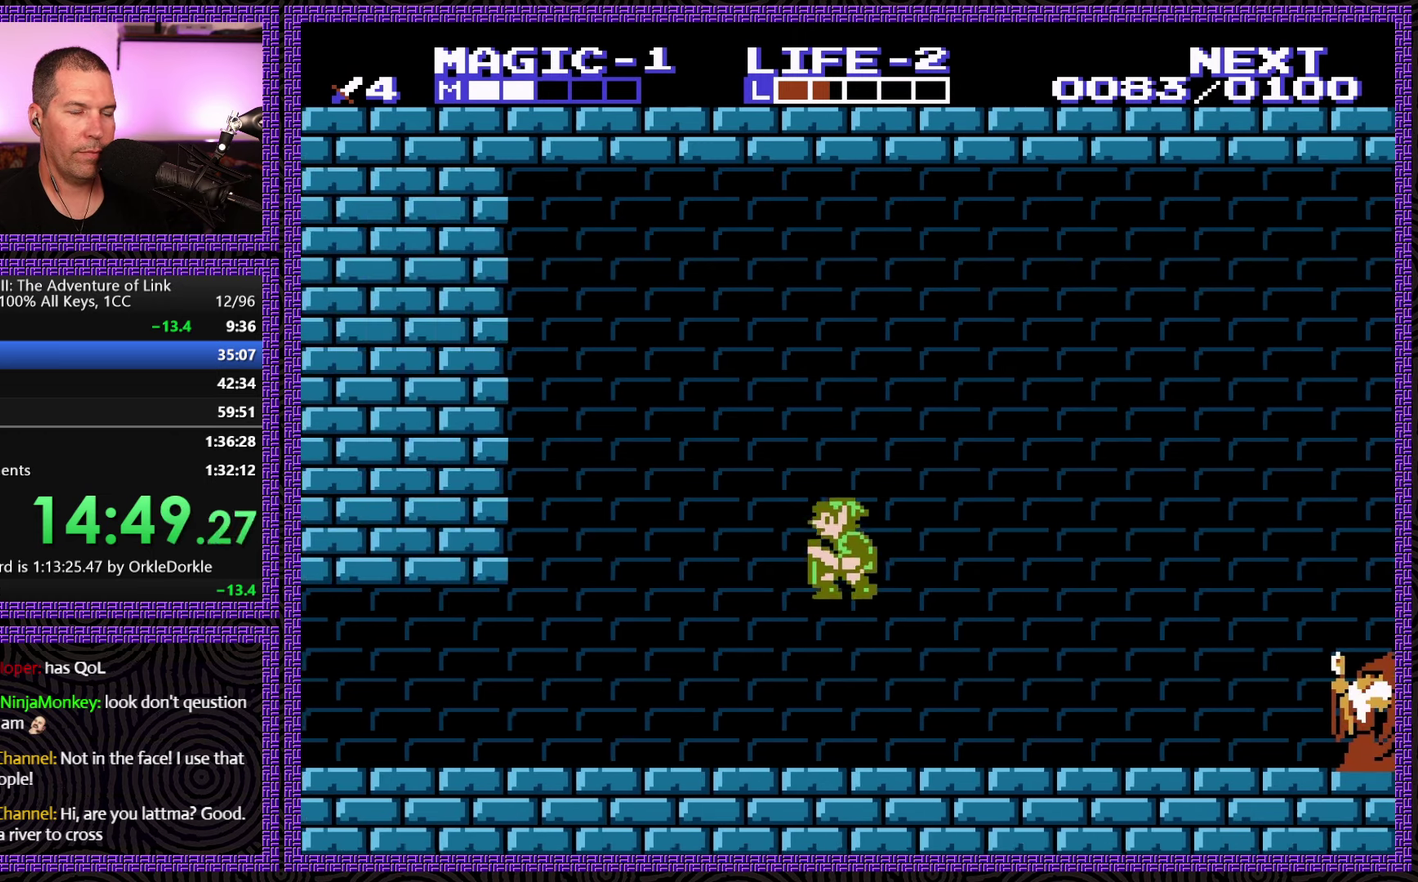
{"buttons": ["DPAD_LEFT"], "events": [[183, "A", "up"]]}
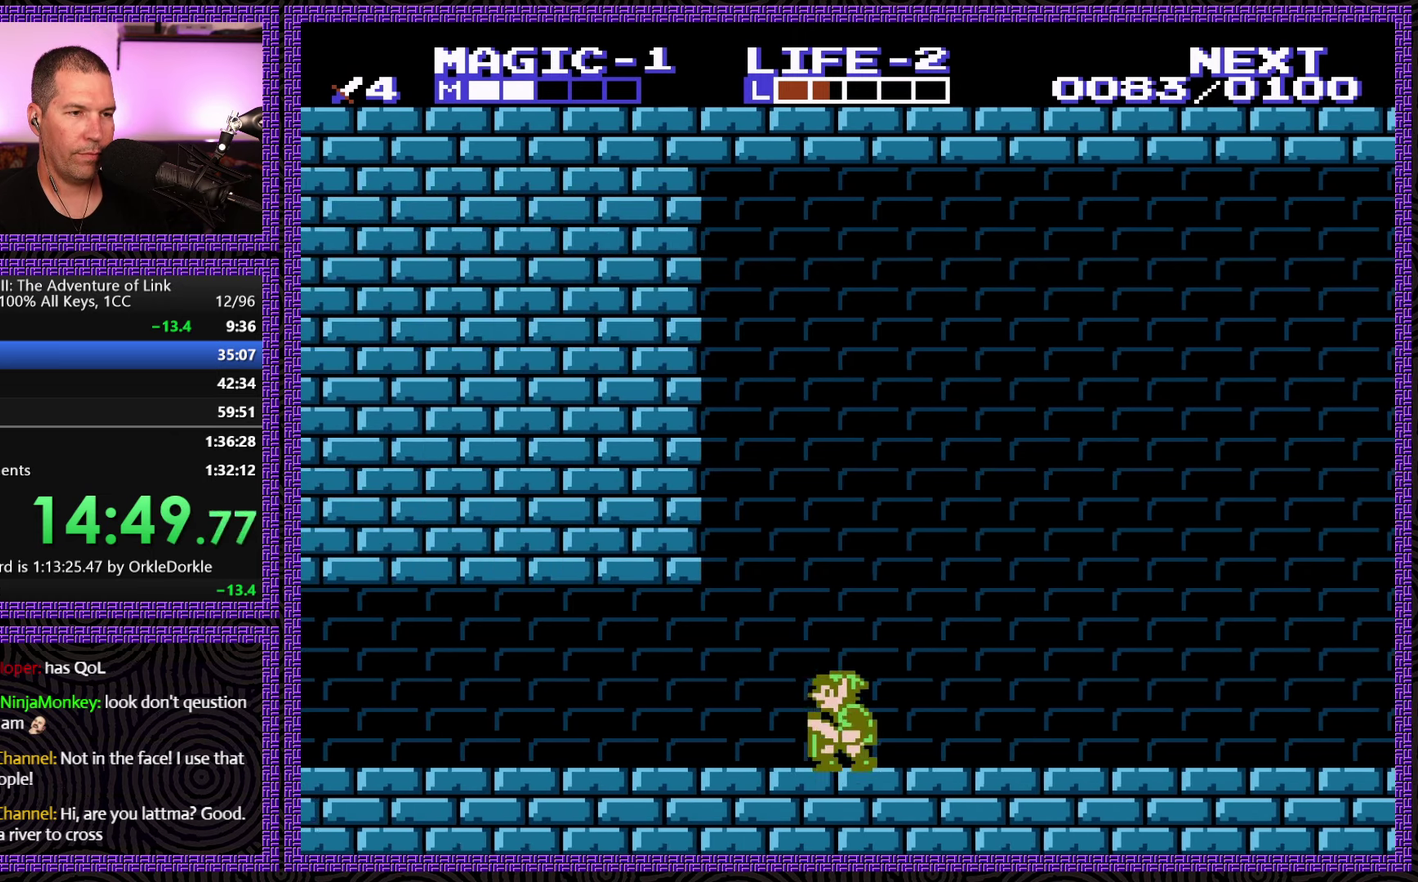
{"buttons": ["DPAD_LEFT"], "events": []}
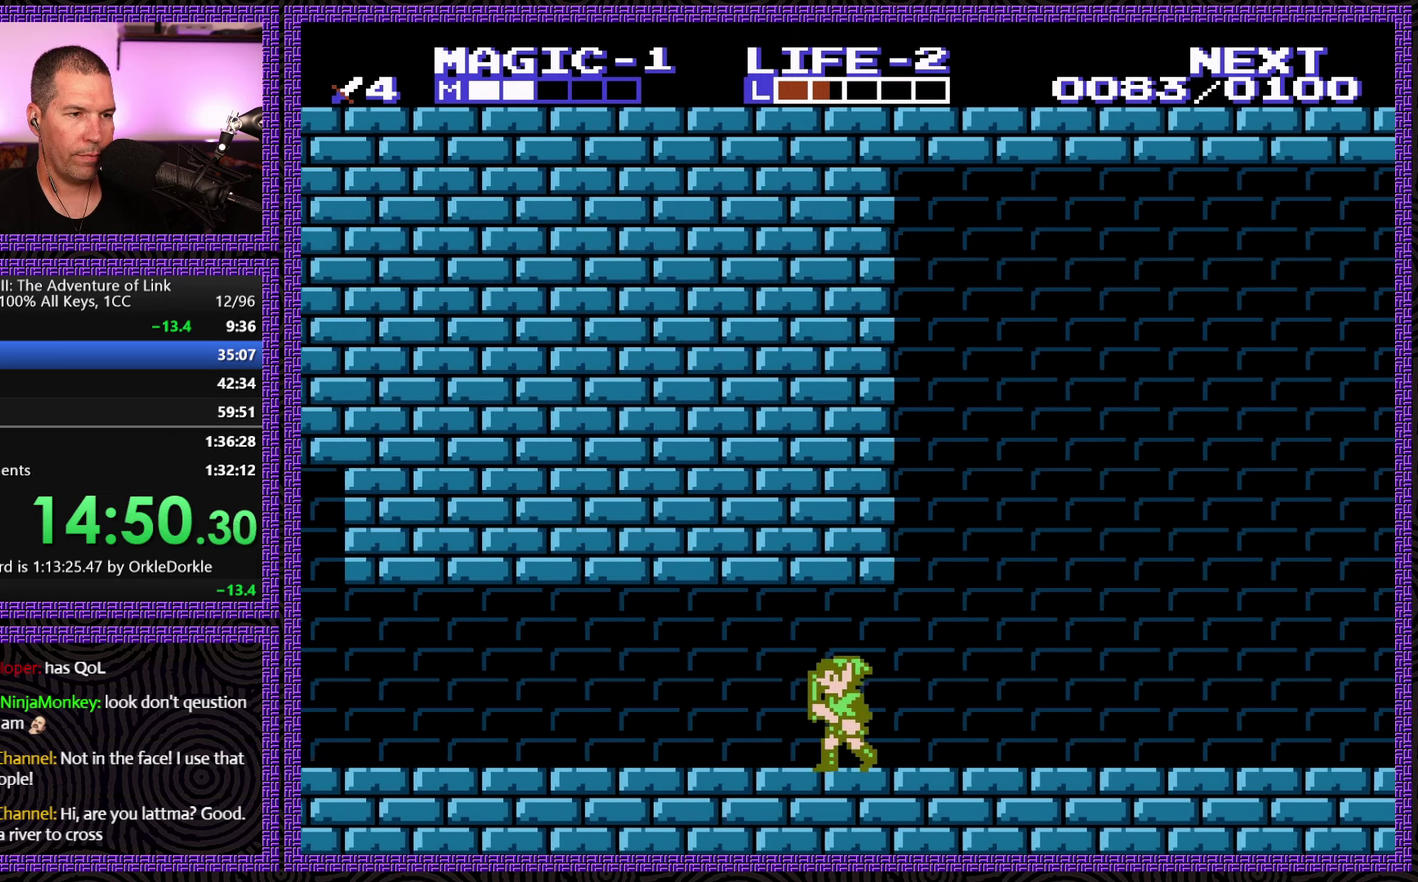
{"buttons": ["DPAD_LEFT"], "events": []}
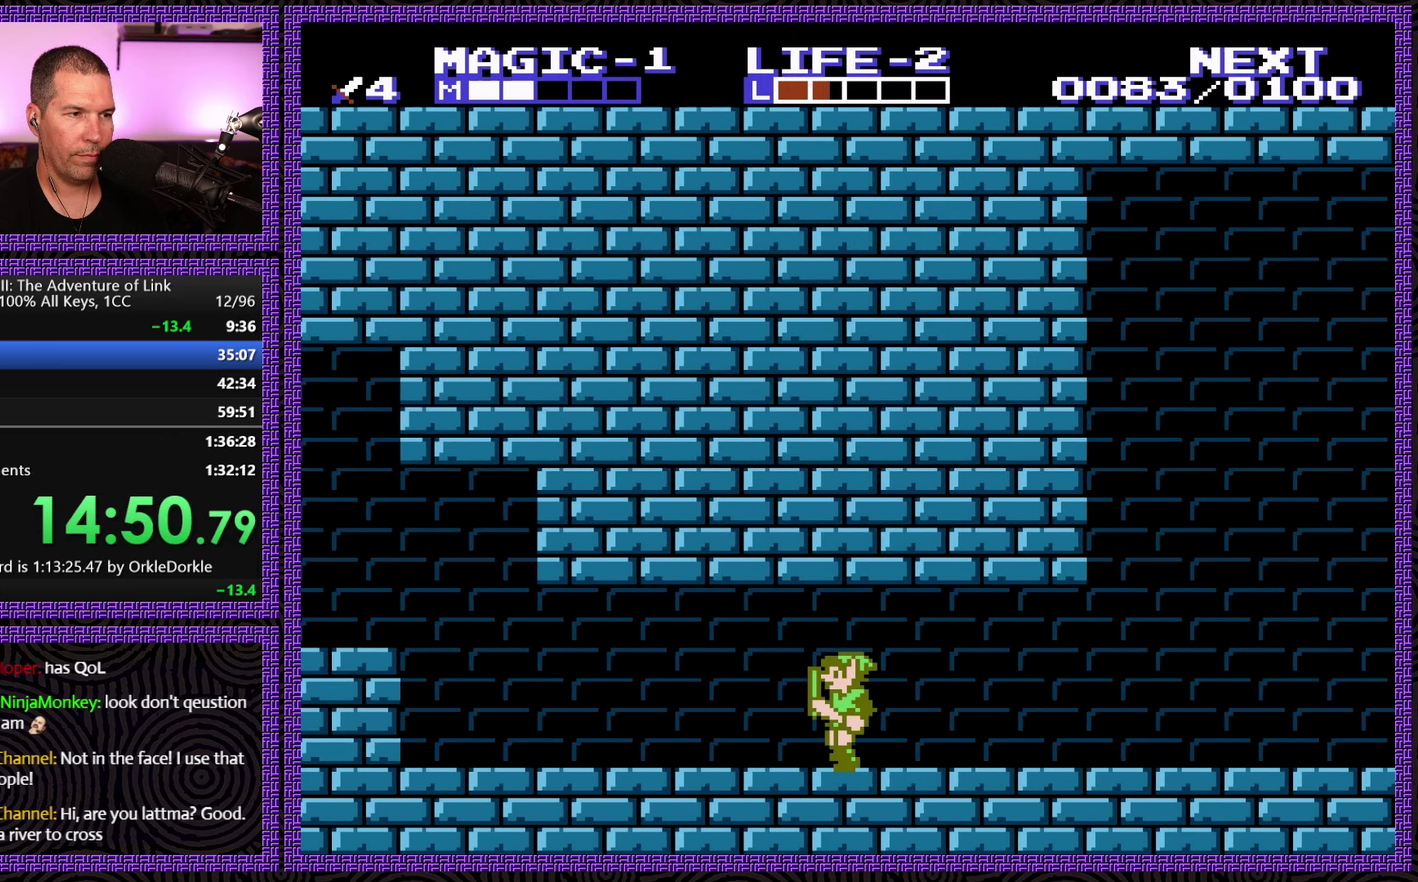
{"buttons": ["DPAD_LEFT"], "events": []}
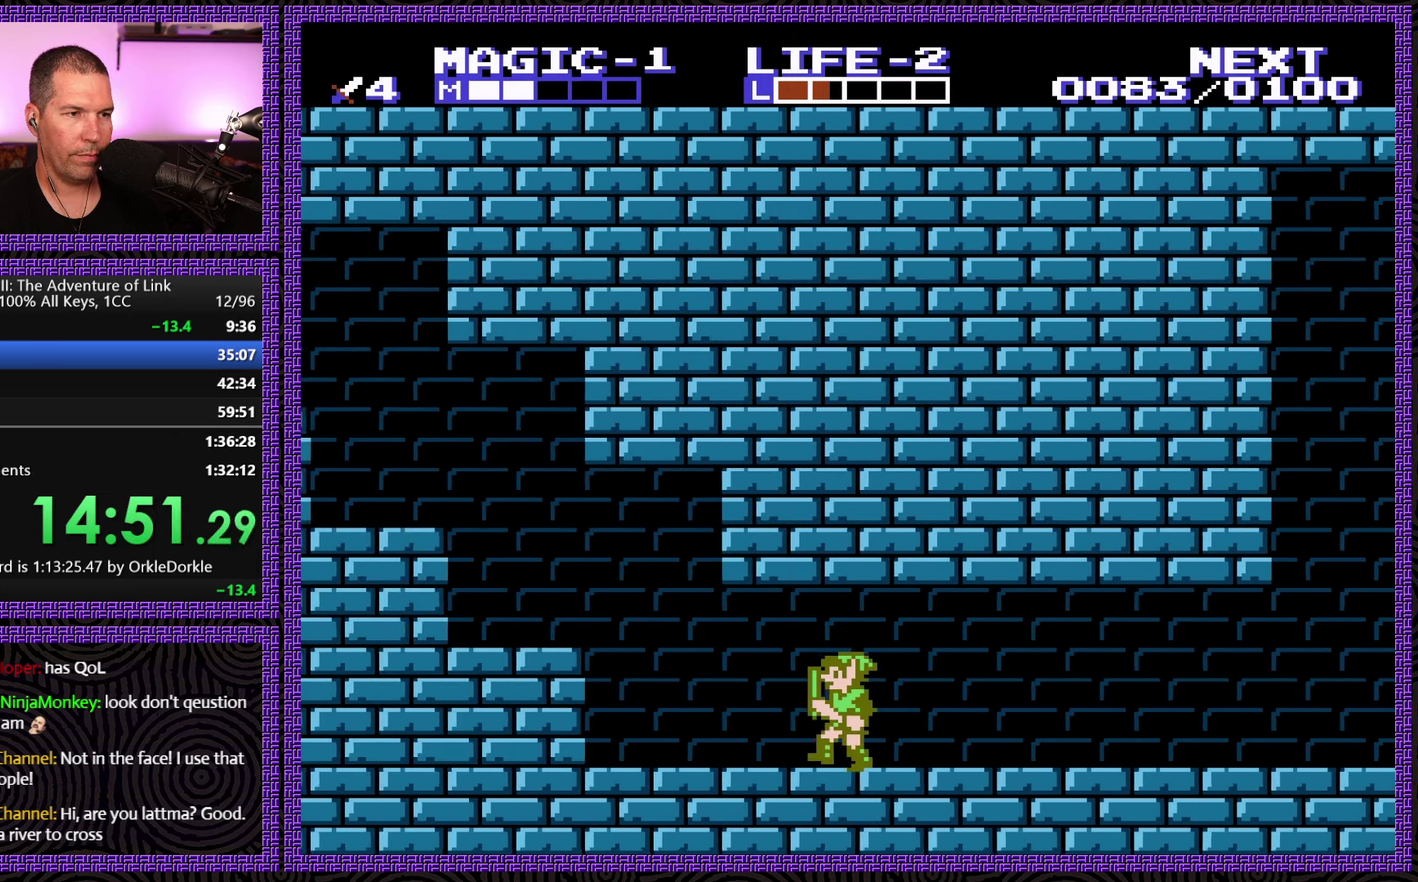
{"buttons": ["DPAD_LEFT"], "events": [[367, "A", "down"], [467, "A", "up"]]}
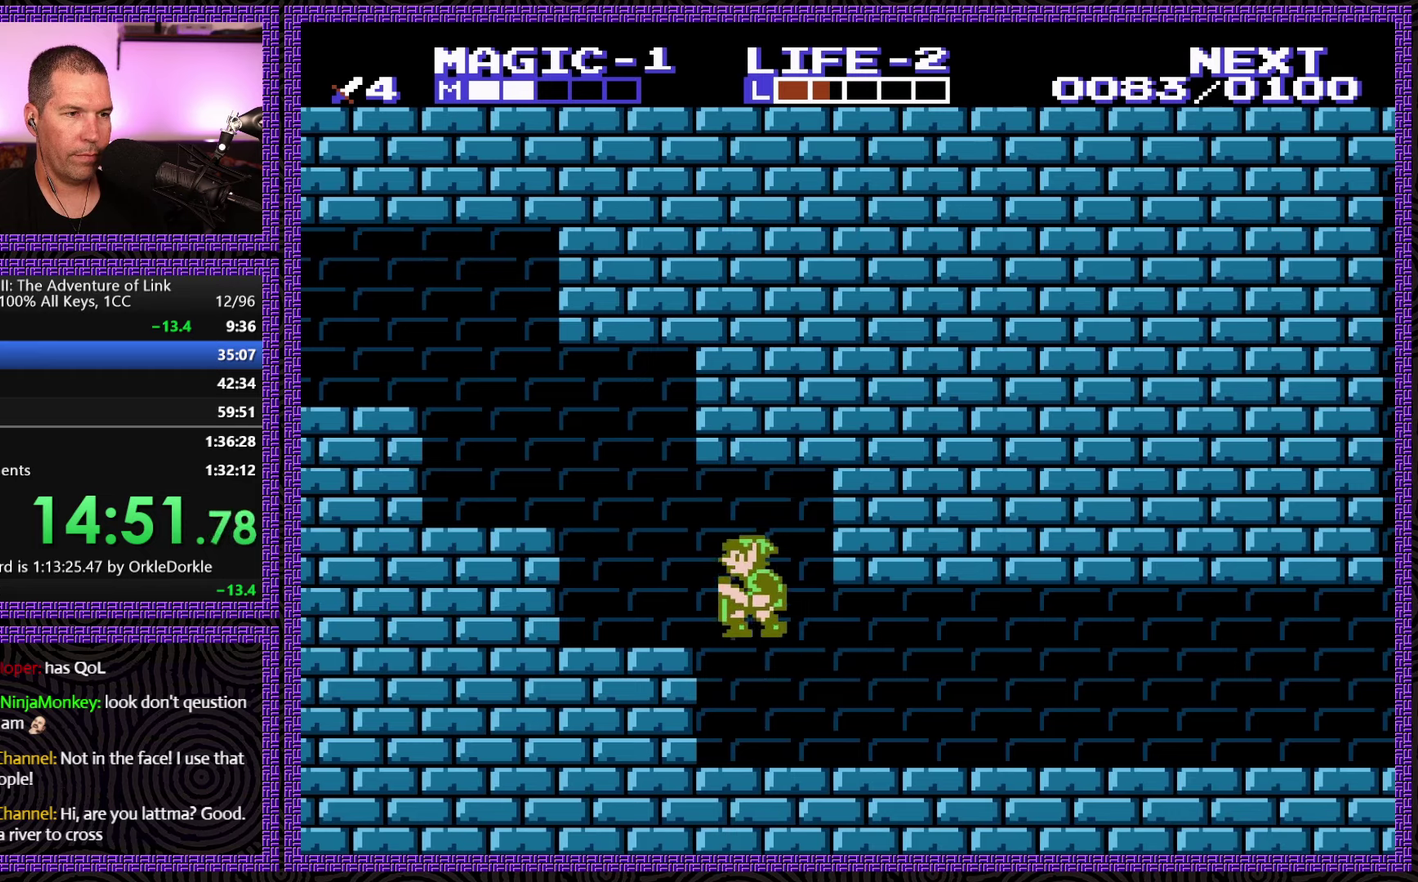
{"buttons": ["DPAD_LEFT"], "events": [[267, "A", "down"], [334, "A", "up"]]}
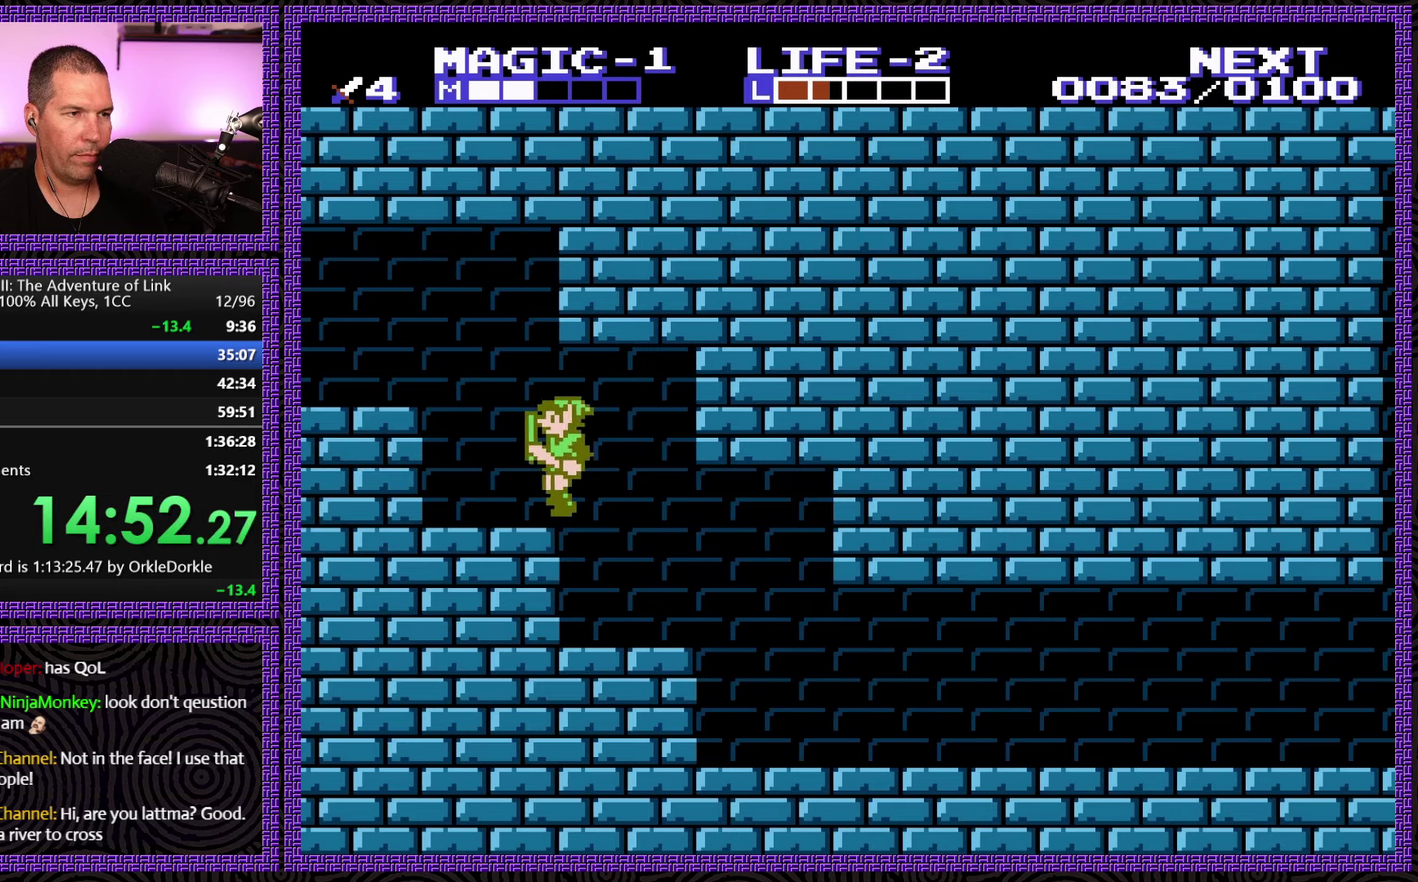
{"buttons": ["A", "DPAD_LEFT"], "events": [[184, "A", "down"]]}
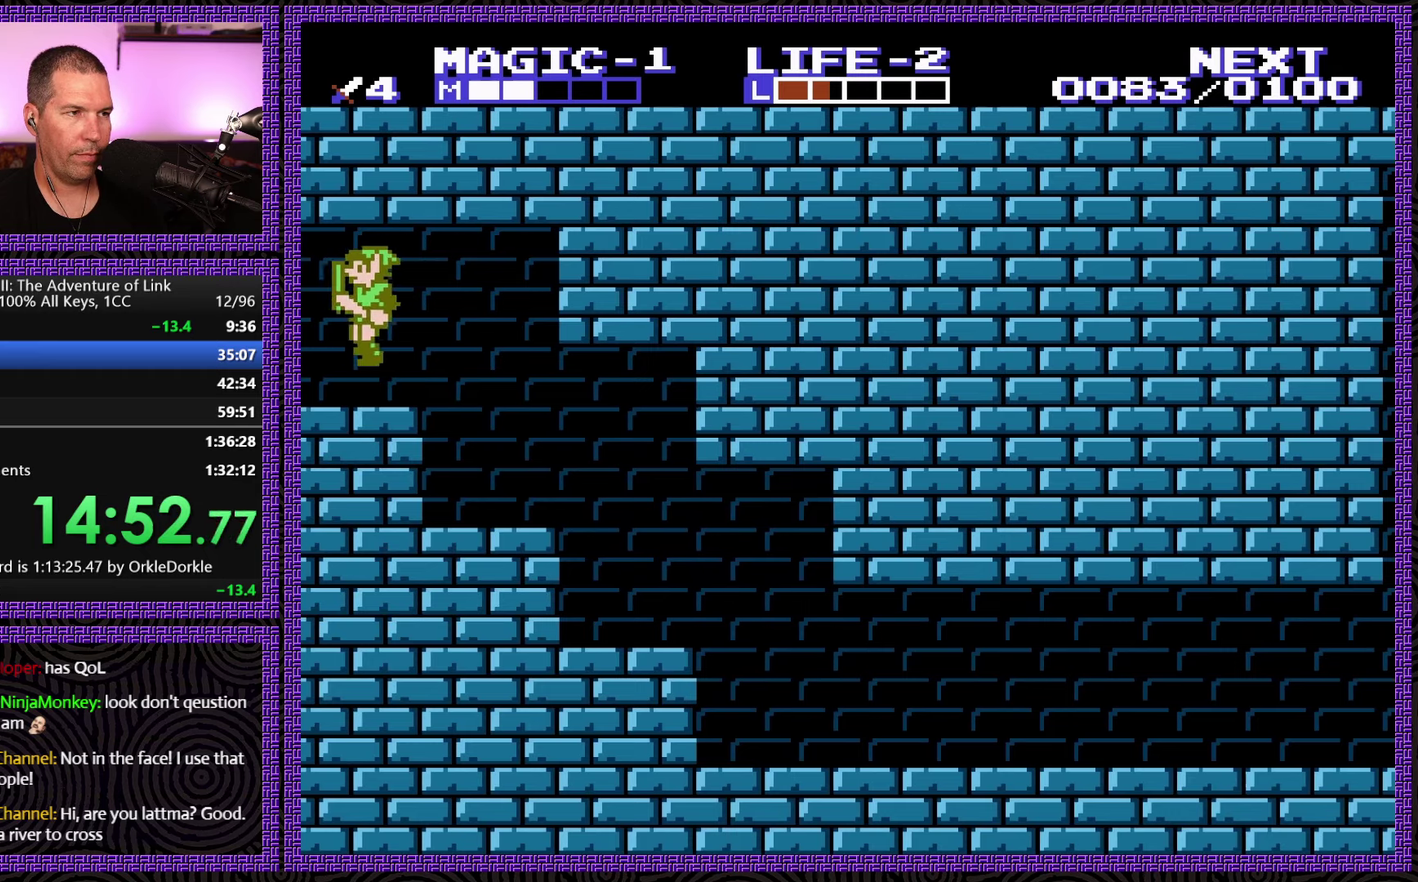
{"buttons": ["DPAD_LEFT"], "events": [[267, "A", "up"]]}
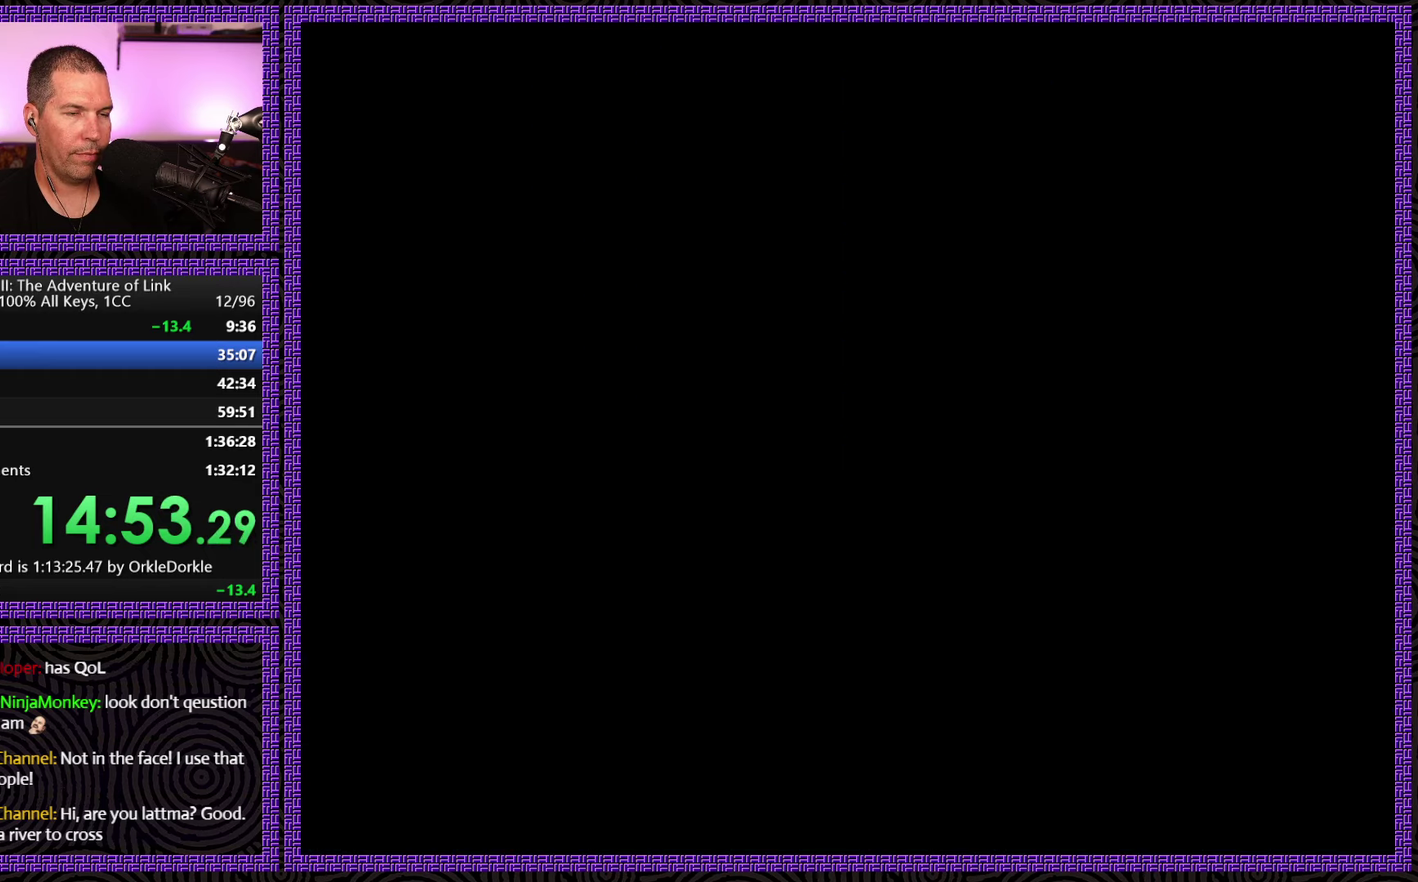
{"buttons": ["DPAD_LEFT"], "events": []}
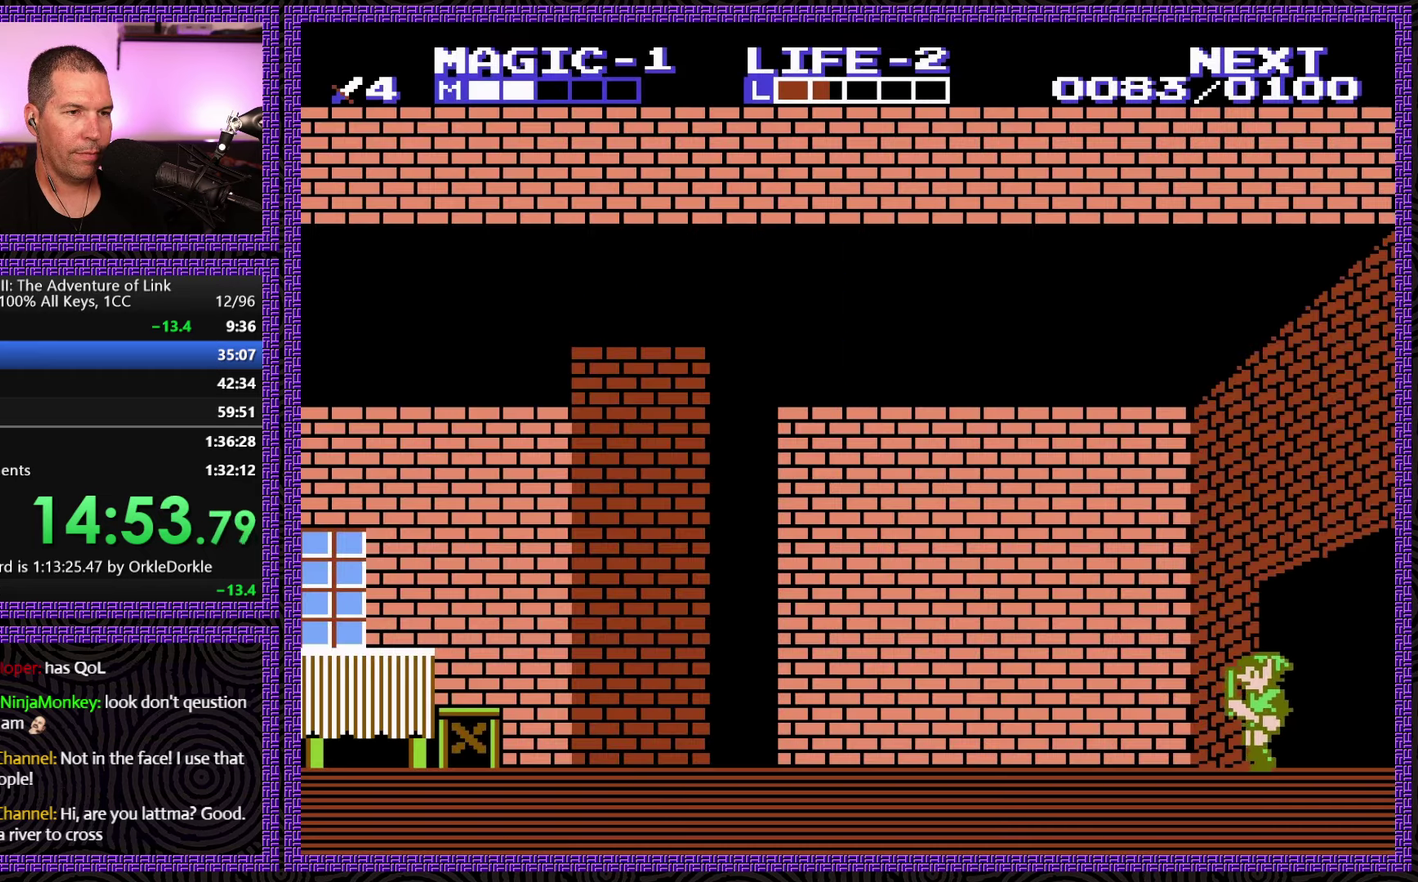
{"buttons": ["DPAD_LEFT"], "events": []}
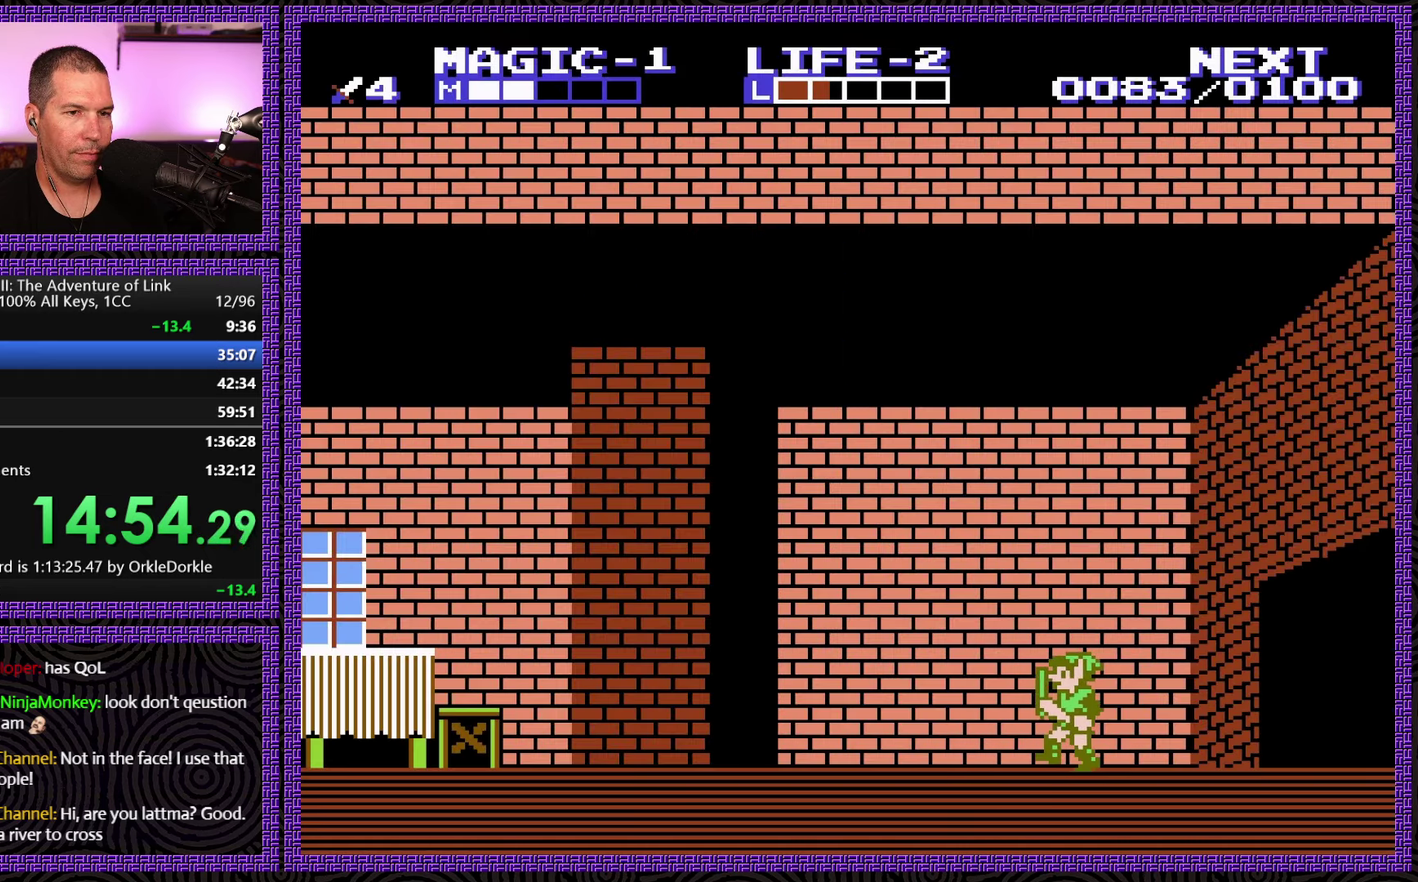
{"buttons": ["A", "DPAD_LEFT"], "events": [[450, "A", "down"]]}
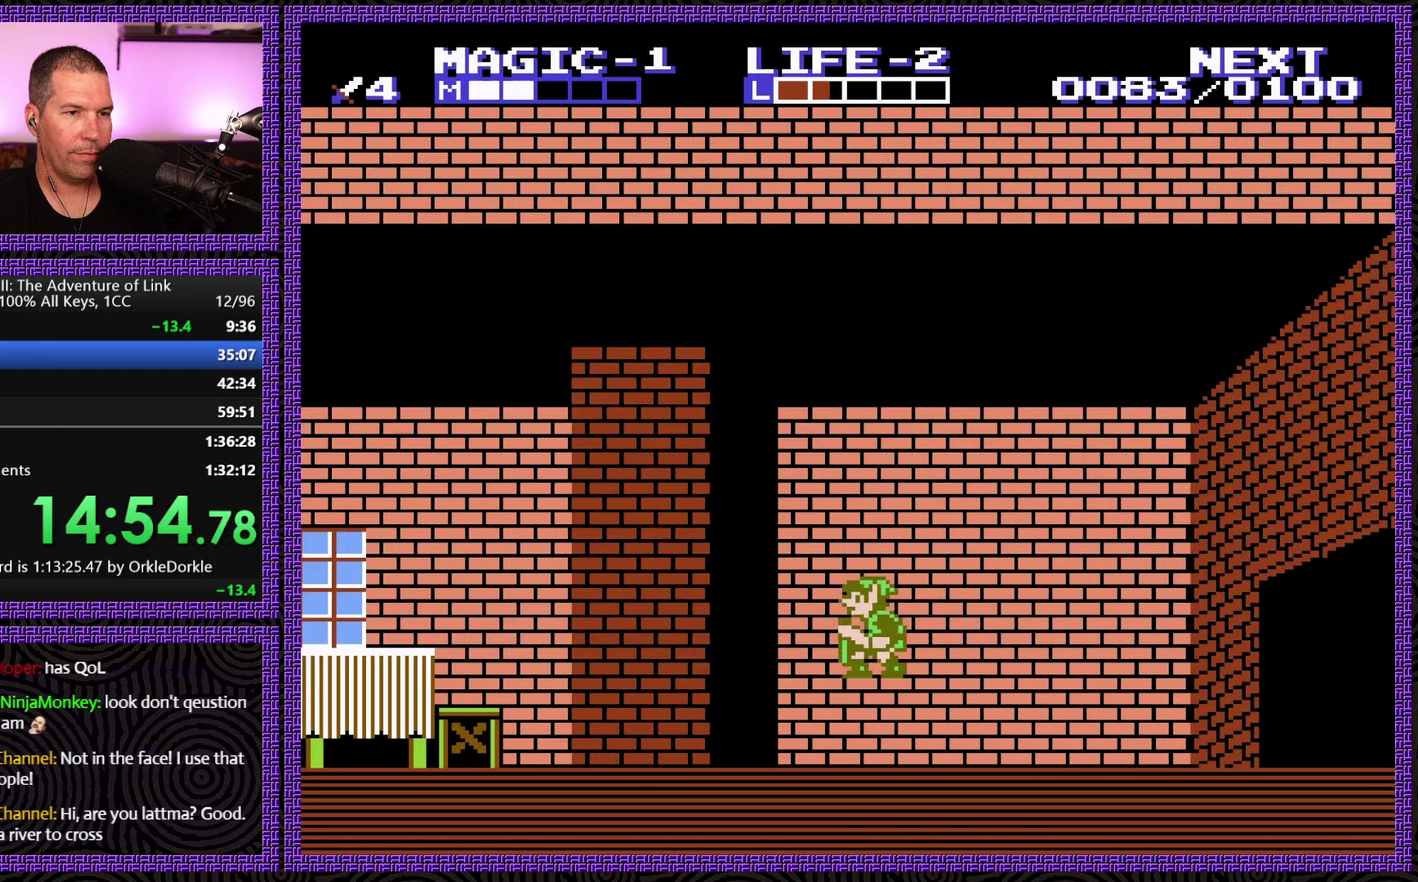
{"buttons": ["DPAD_LEFT"], "events": [[334, "A", "up"]]}
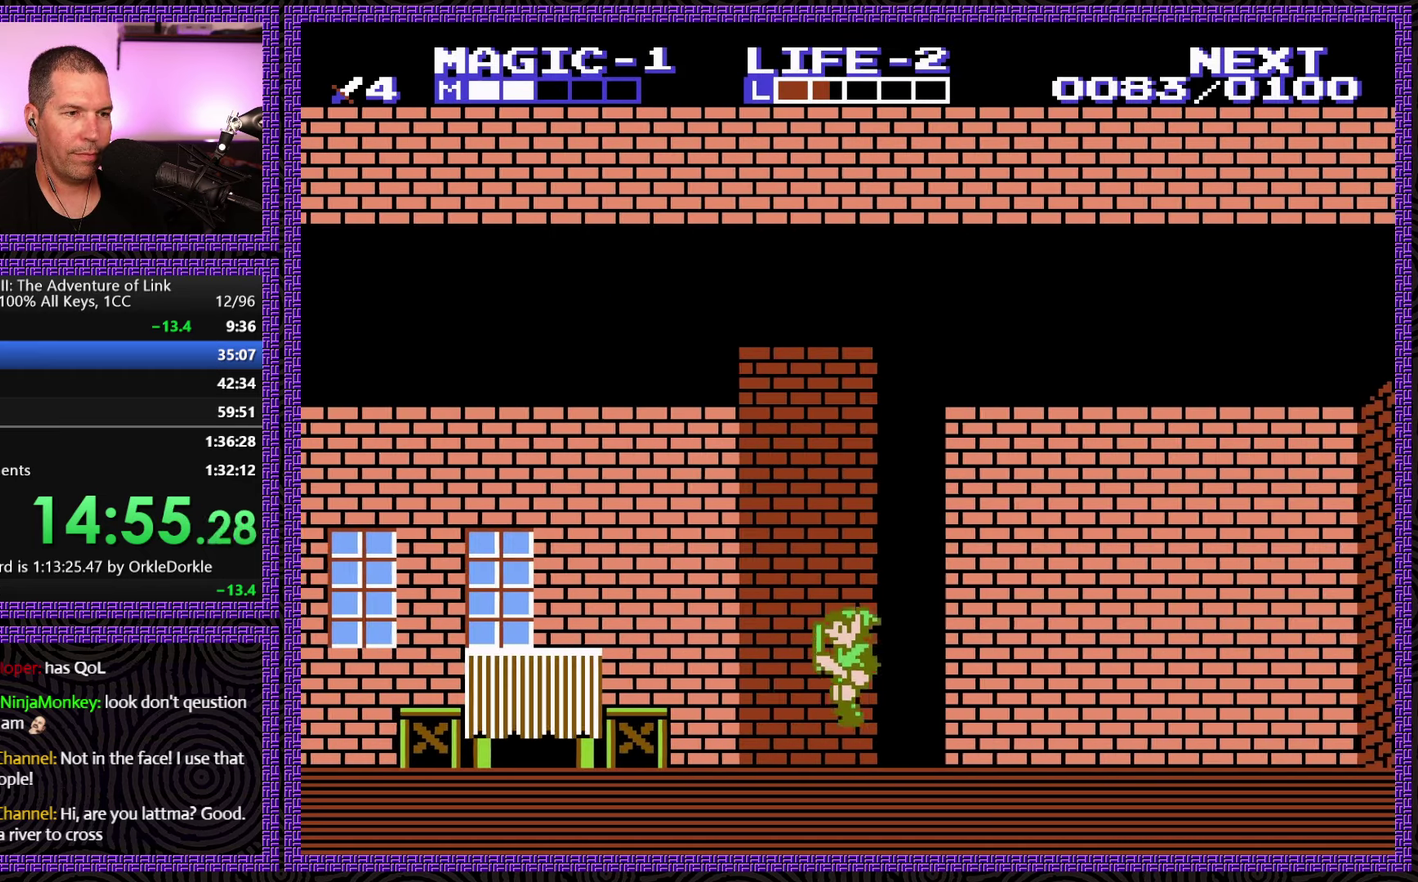
{"buttons": ["A", "DPAD_LEFT"], "events": [[167, "A", "down"]]}
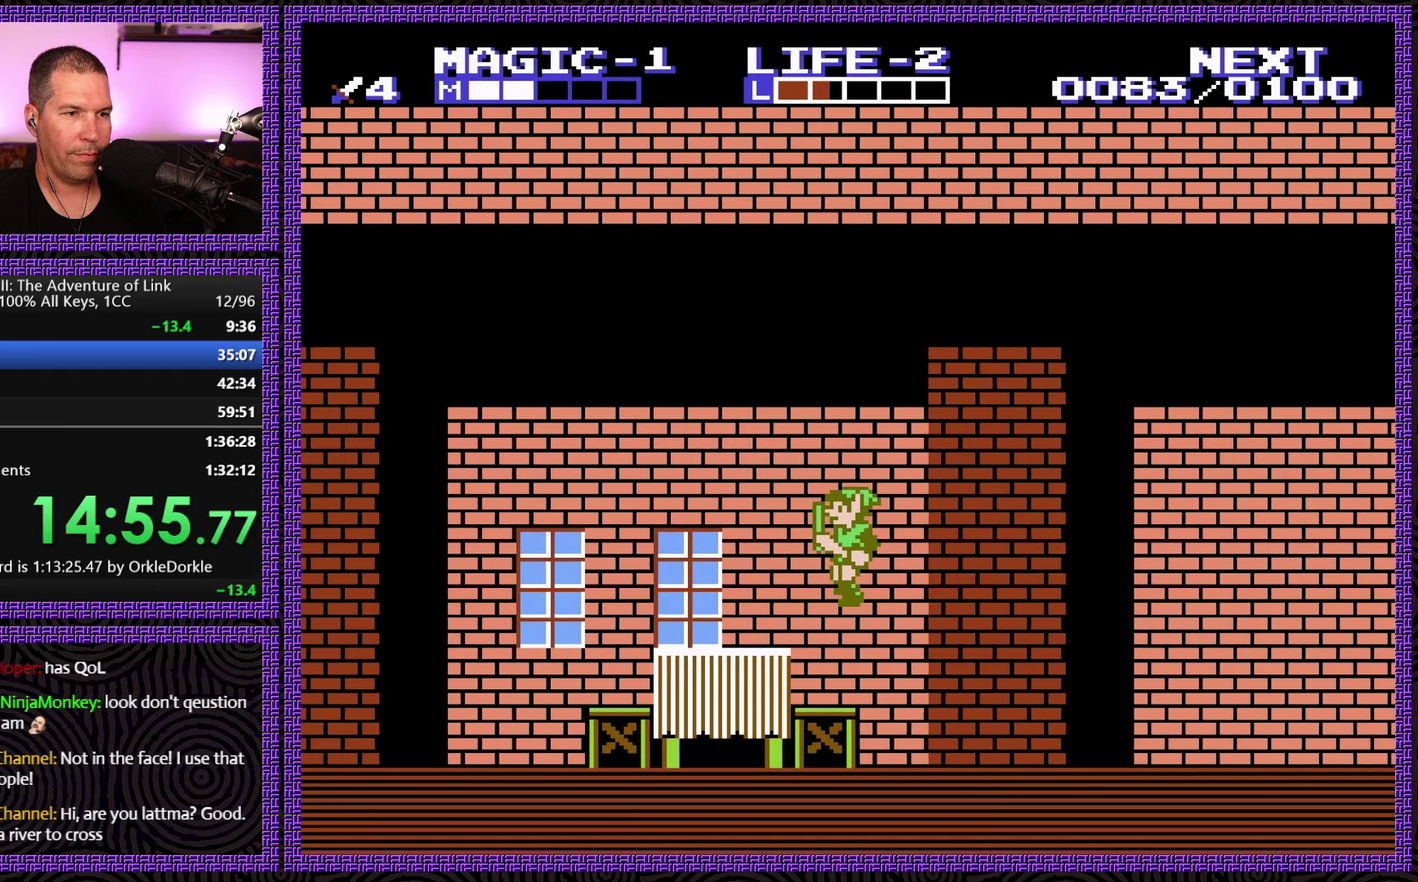
{"buttons": ["A", "DPAD_LEFT"], "events": [[17, "A", "up"], [467, "A", "down"]]}
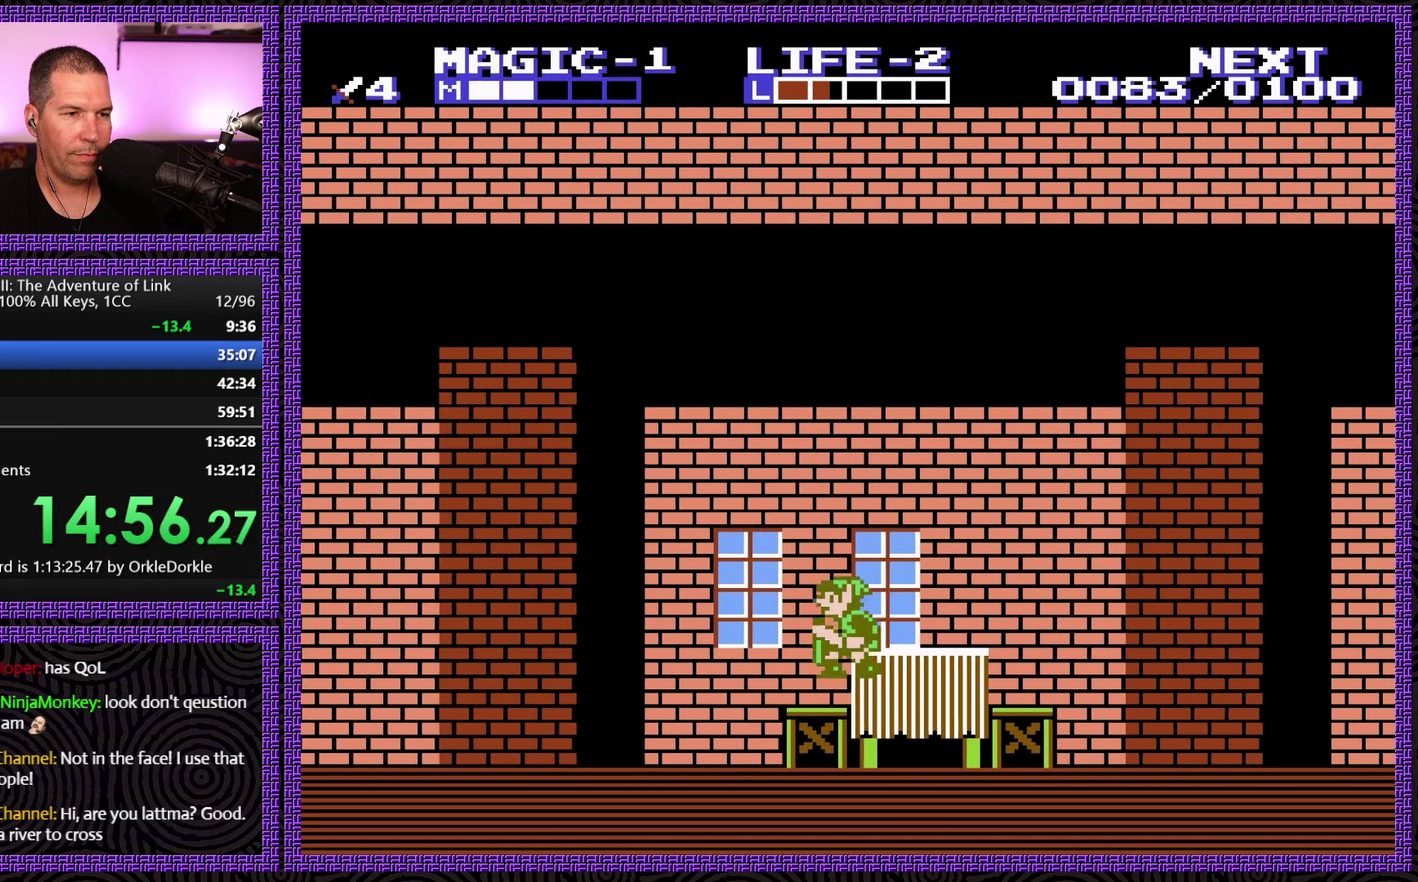
{"buttons": ["DPAD_LEFT"], "events": [[350, "A", "up"]]}
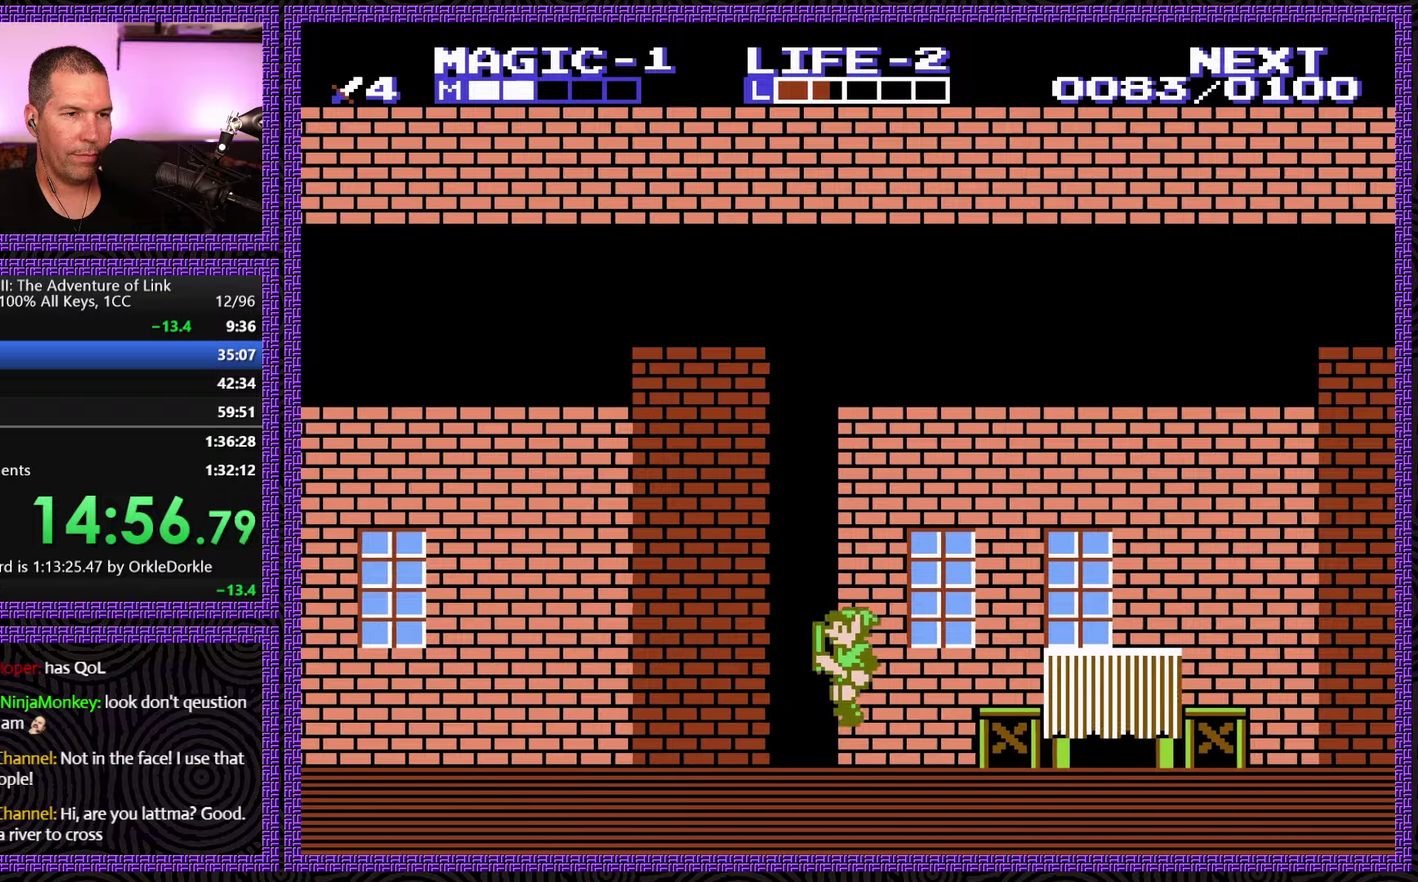
{"buttons": ["A", "DPAD_LEFT"], "events": [[183, "A", "down"]]}